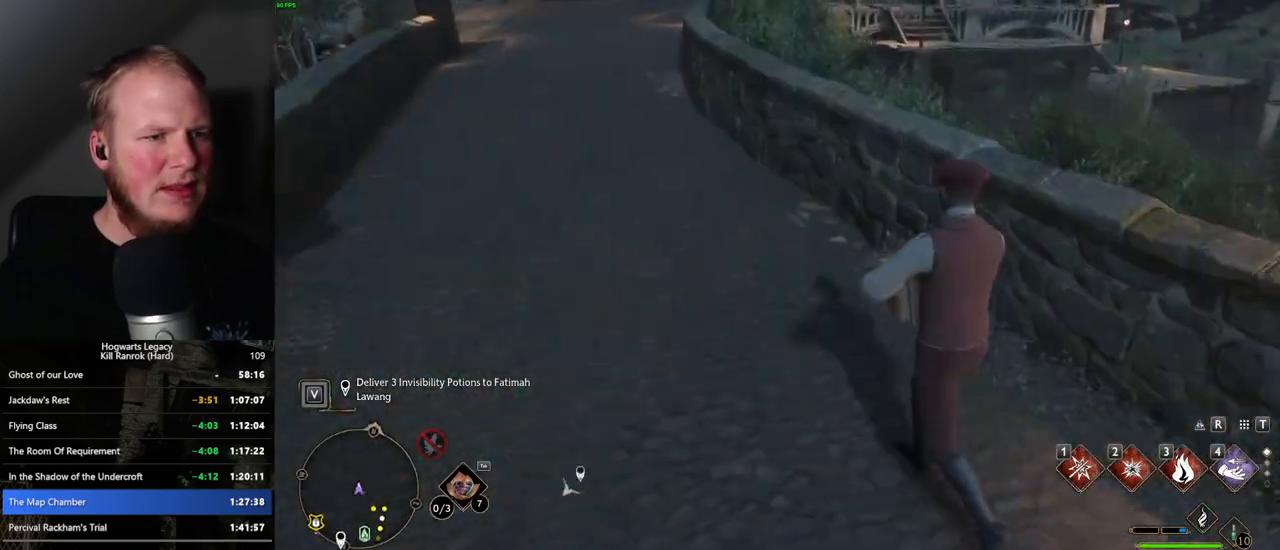
Gameplay with keyboard and mouse; each line is a JSON object with the keys and mouse buttons held at the frame after it. "events" lists presses ("down") and releases ("up") of ".", "/", "0", "1", "2", "3", "4", "5", "6", "7", "8", "9", "a", "alt_l", "alt_r", "b", "backslash", "backspace", "c", "caps_lock", "comma", "ctrl_l", "ctrl_r", "d", "e", "equals", "escape", "f", "f1", "f10", "f11", "f12", "f2", "f3", "f4", "f5", "f6", "f7", "f8", "f9", "g", "h", "i", "j", "k", "l", "lbracket", "m", "minus", "n", "o", "p", "q", "quote", "r", "rbracket", "return", "s", "semicolon", "shift_l", "shift_r", "space", "super", "t", "tab", "tilde", "u", "v", "w", "x", "y", "z", "mouse_left", "mouse_wheel", "mouse_right", "mouse_mb4" and "mouse_mb5" between this image and that frame as [ms after this image, input, new state], when the widget could be followed in between. "mouse_left", "mouse_wheel", "mouse_right", "mouse_mb4", "mouse_mb5" = the "left", "wheel", "right", "mb4", "mb5" buttons of the "mouse" list. No other keys are recorded. "wheel" means that the mouse wheel is clicked or scrolled. Mouse movement is not recorded.
{"keys": ["s", "space"], "mouse": [], "events": [[34, "s", "down"], [267, "space", "down"]]}
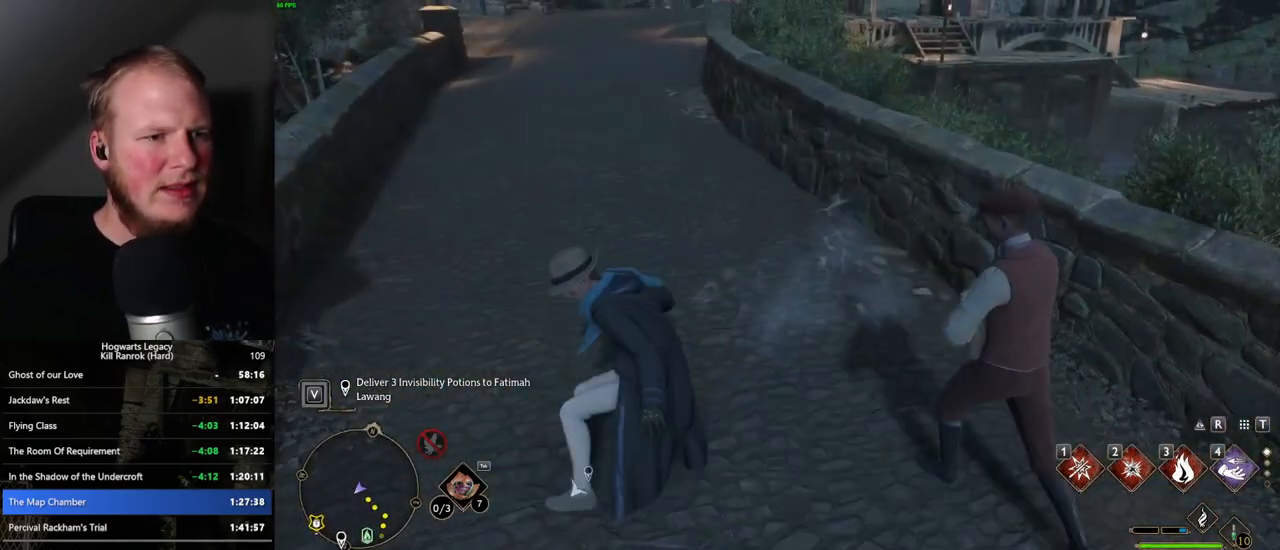
{"keys": ["s", "space"], "mouse": [], "events": []}
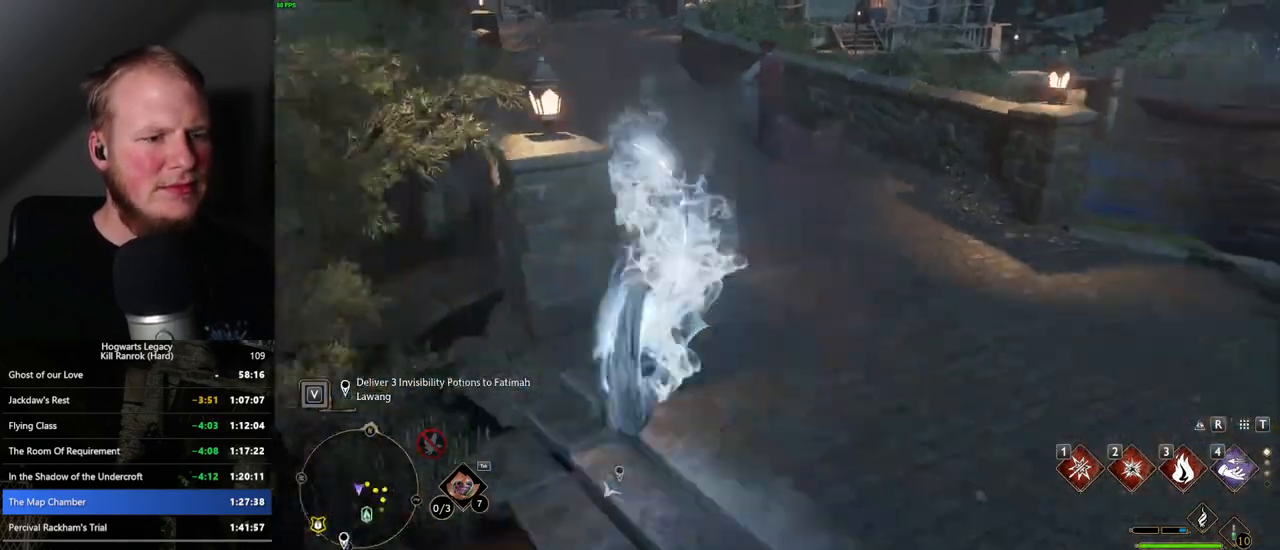
{"keys": ["w"], "mouse": [], "events": [[67, "space", "up"], [200, "s", "up"], [434, "w", "down"]]}
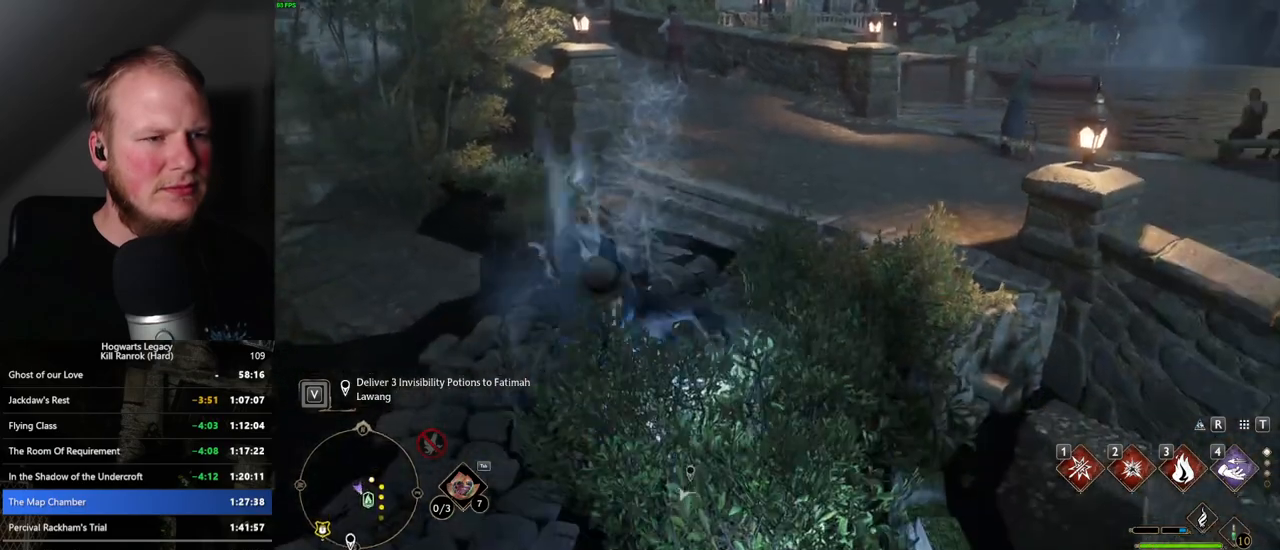
{"keys": ["space", "w"], "mouse": [], "events": [[50, "space", "down"]]}
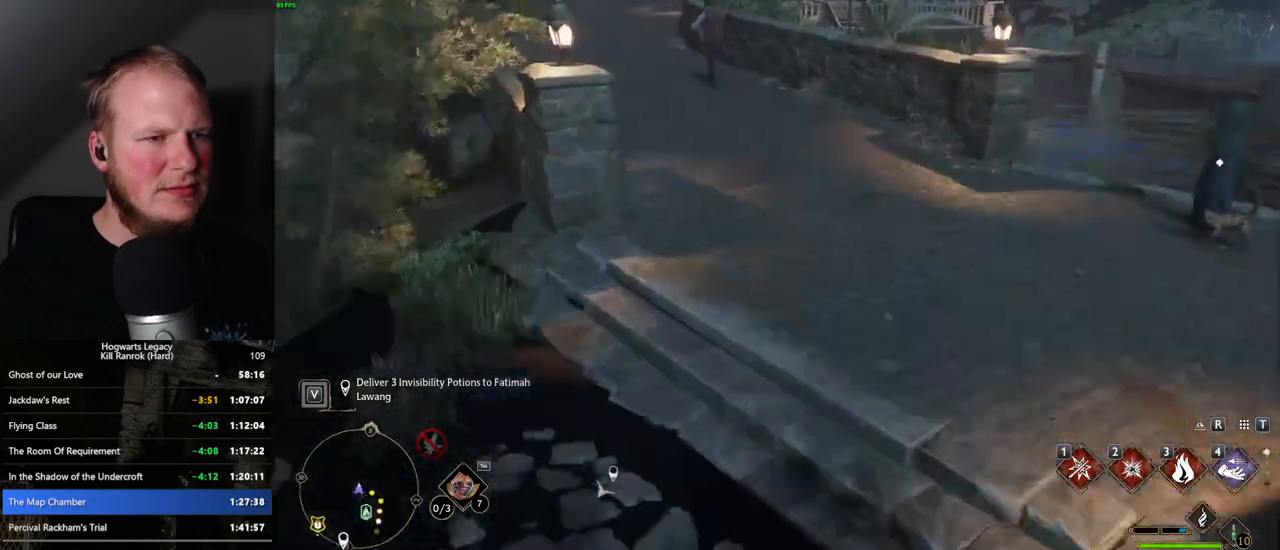
{"keys": ["s"], "mouse": [], "events": [[84, "space", "up"], [100, "w", "up"], [284, "s", "down"]]}
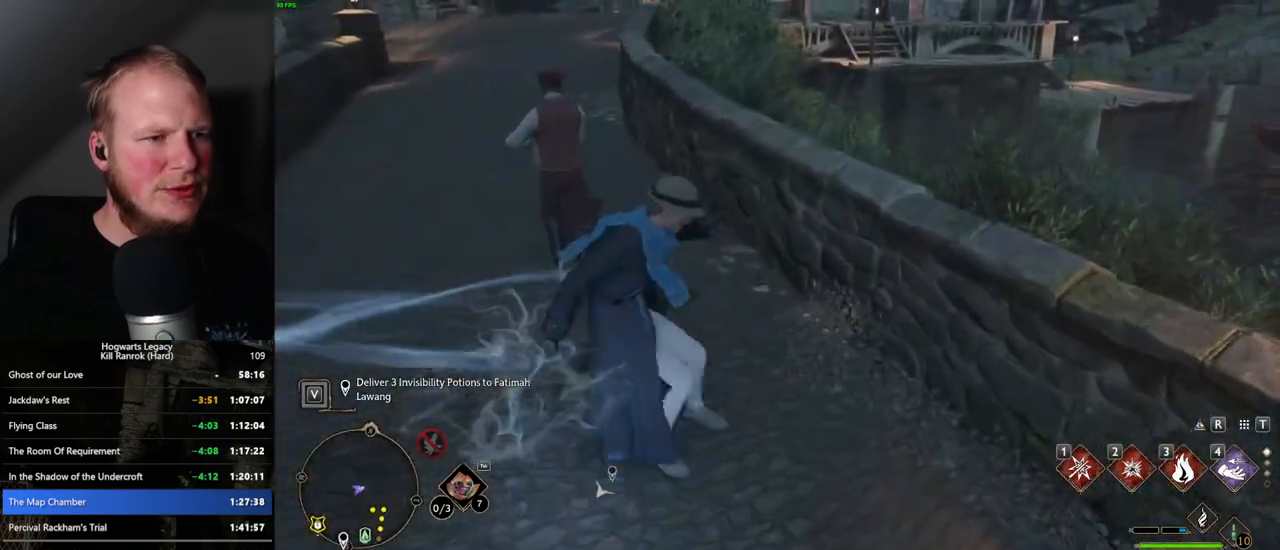
{"keys": ["s", "space"], "mouse": [], "events": [[100, "space", "down"]]}
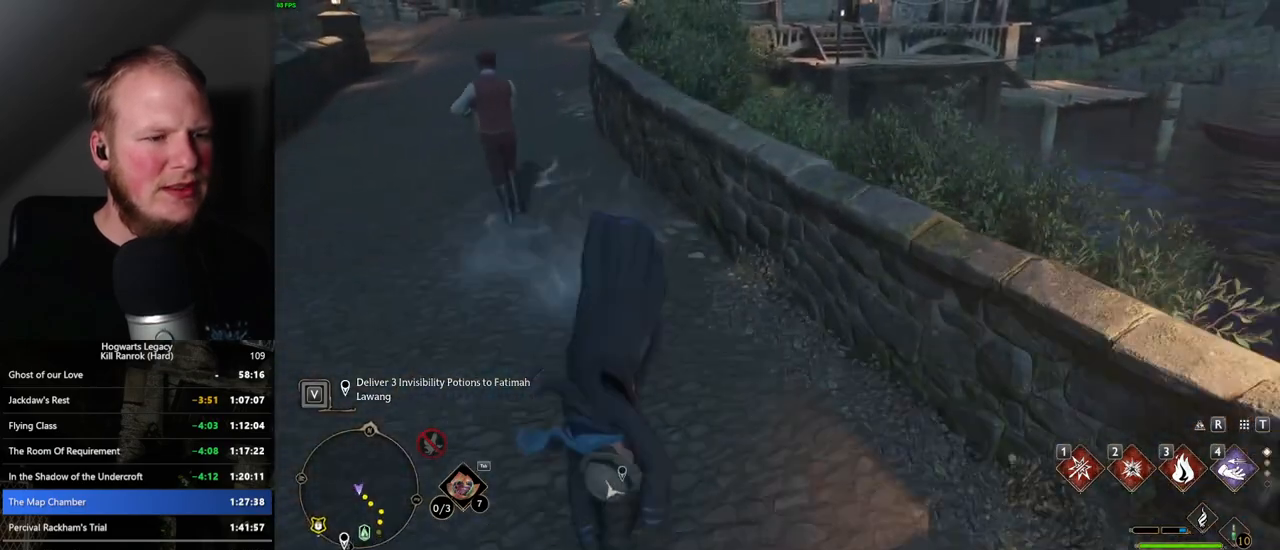
{"keys": ["w"], "mouse": [], "events": [[300, "space", "up"], [334, "s", "up"], [467, "w", "down"]]}
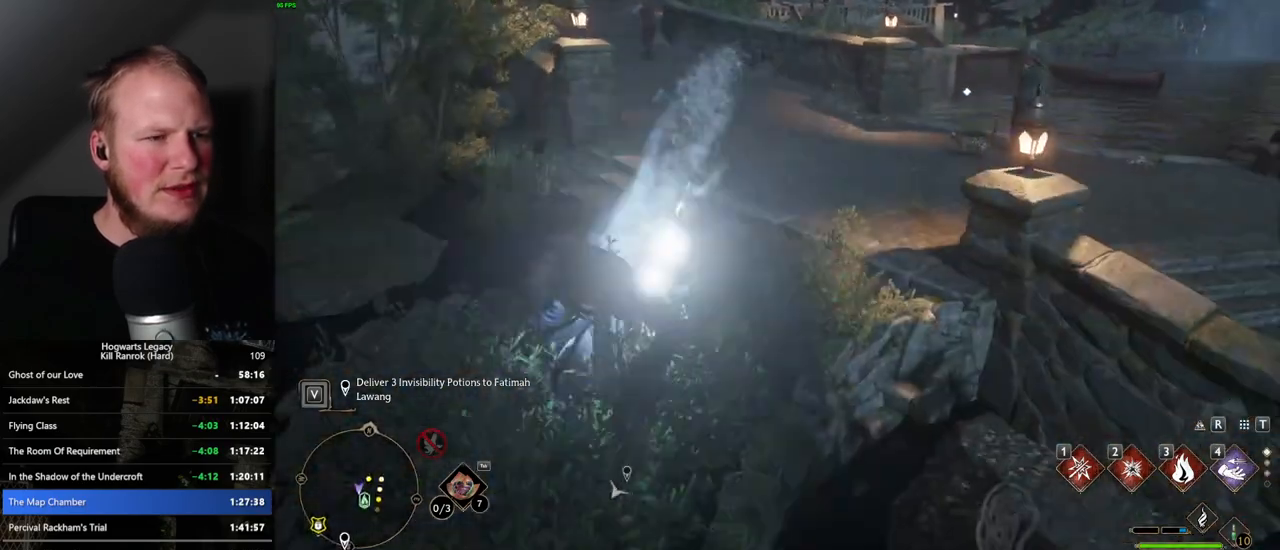
{"keys": ["space", "w"], "mouse": [], "events": [[184, "space", "down"]]}
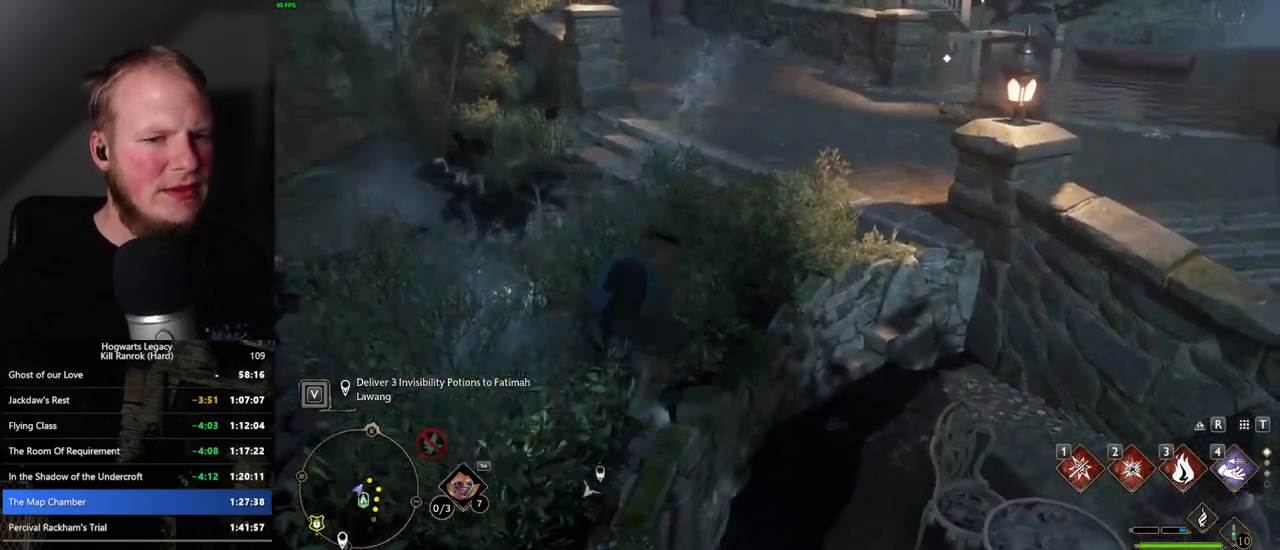
{"keys": ["w"], "mouse": [], "events": [[317, "space", "up"]]}
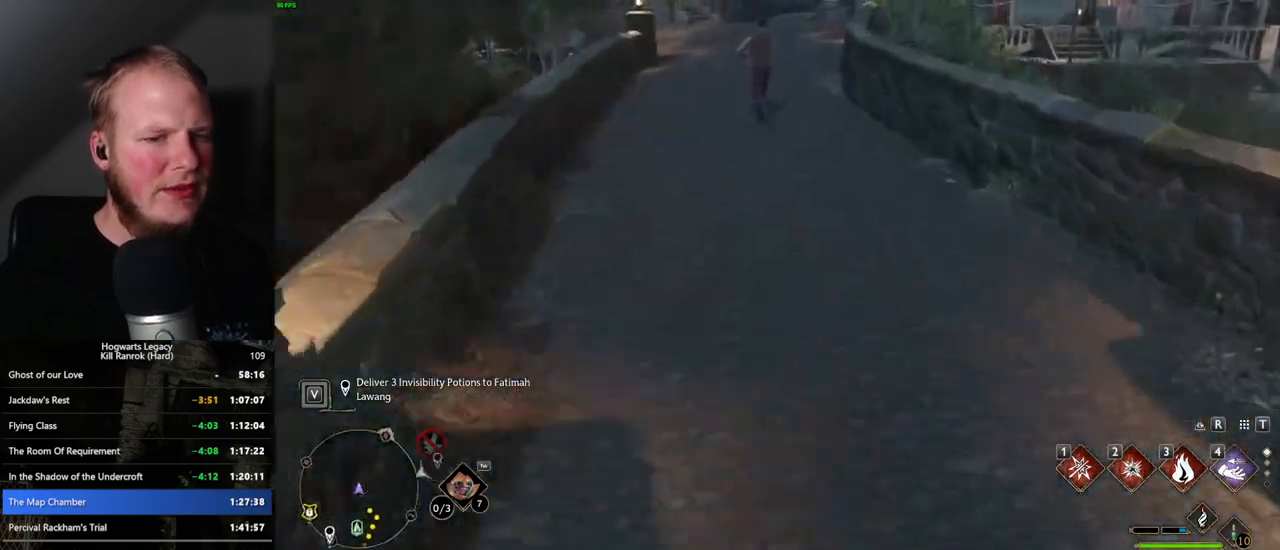
{"keys": ["w"], "mouse": [], "events": []}
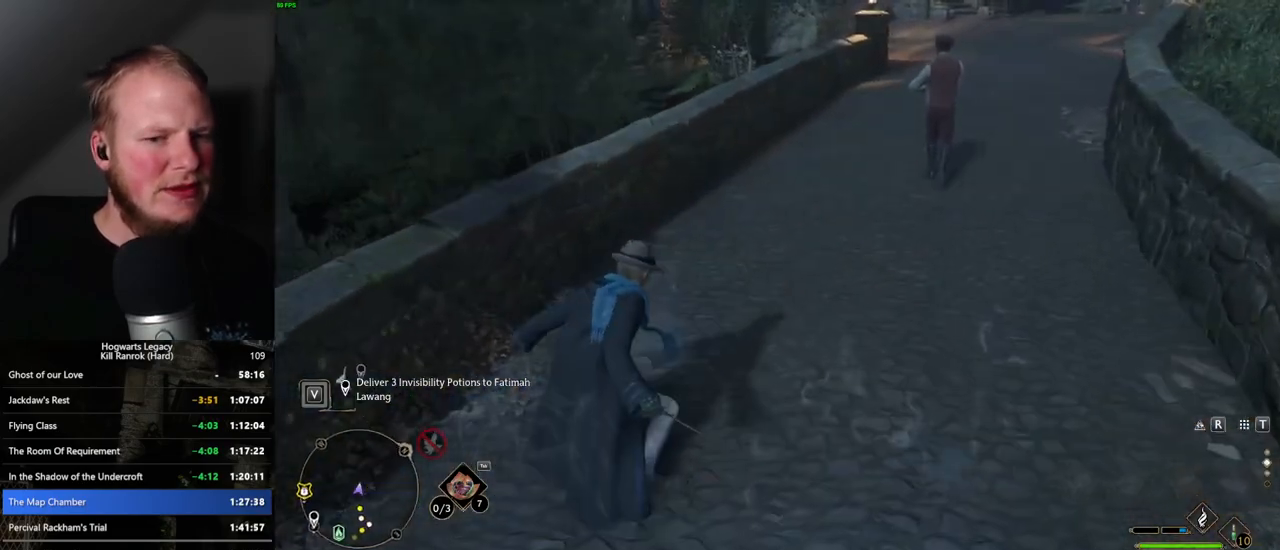
{"keys": ["w"], "mouse": [], "events": [[200, "mouse_mb5", "down"], [300, "mouse_mb5", "up"]]}
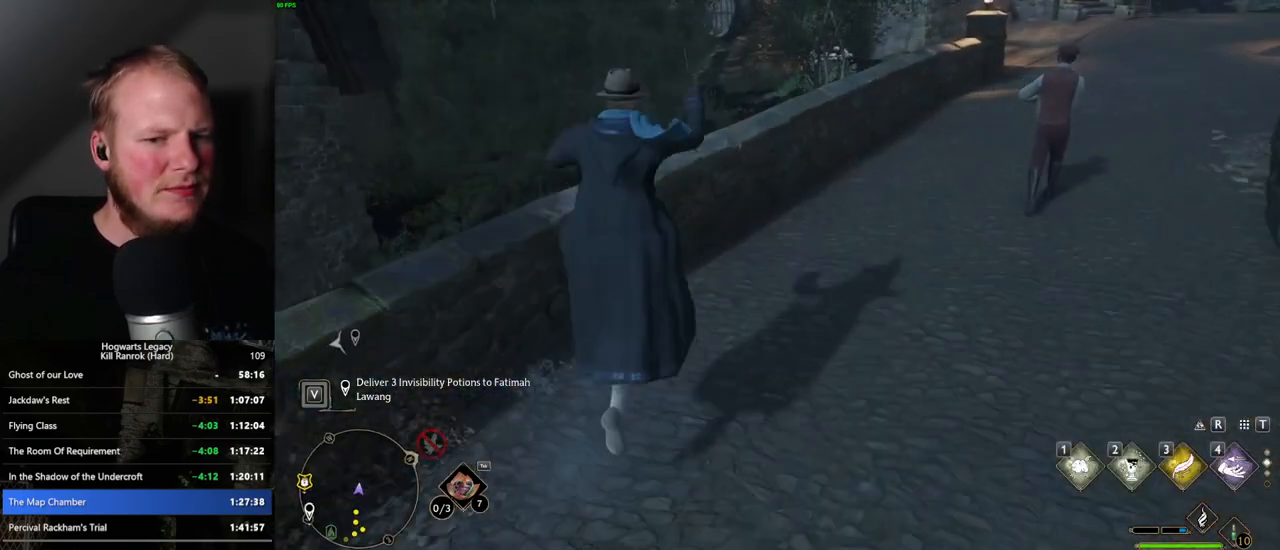
{"keys": ["w"], "mouse": [], "events": [[134, "mouse_wheel", "down"], [150, "mouse_wheel", "up"]]}
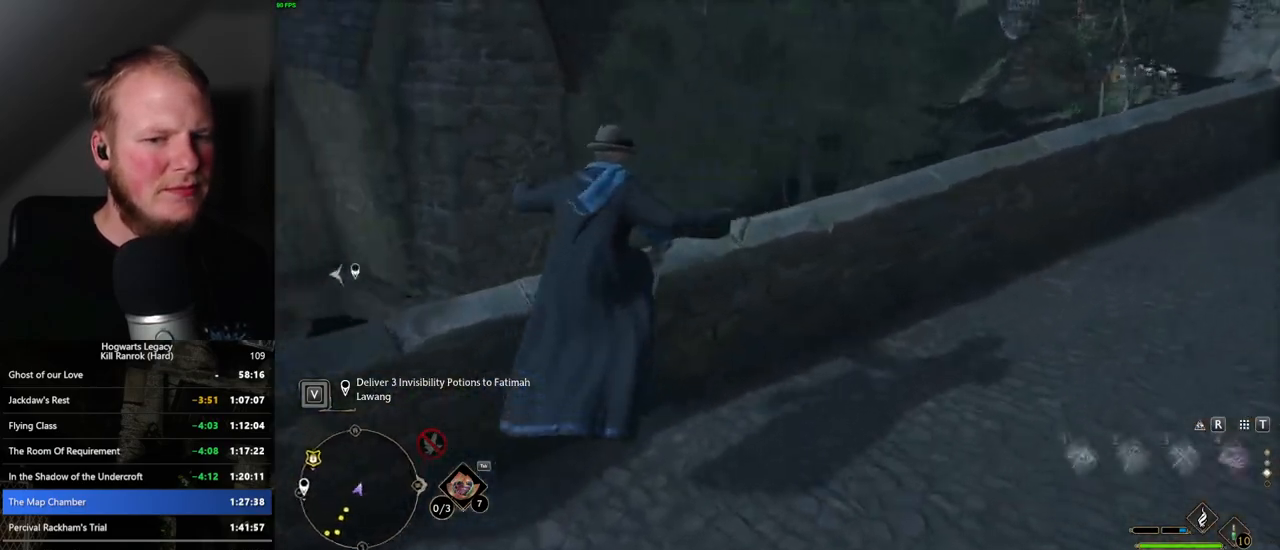
{"keys": ["w"], "mouse": [], "events": [[250, "1", "down"], [350, "1", "up"]]}
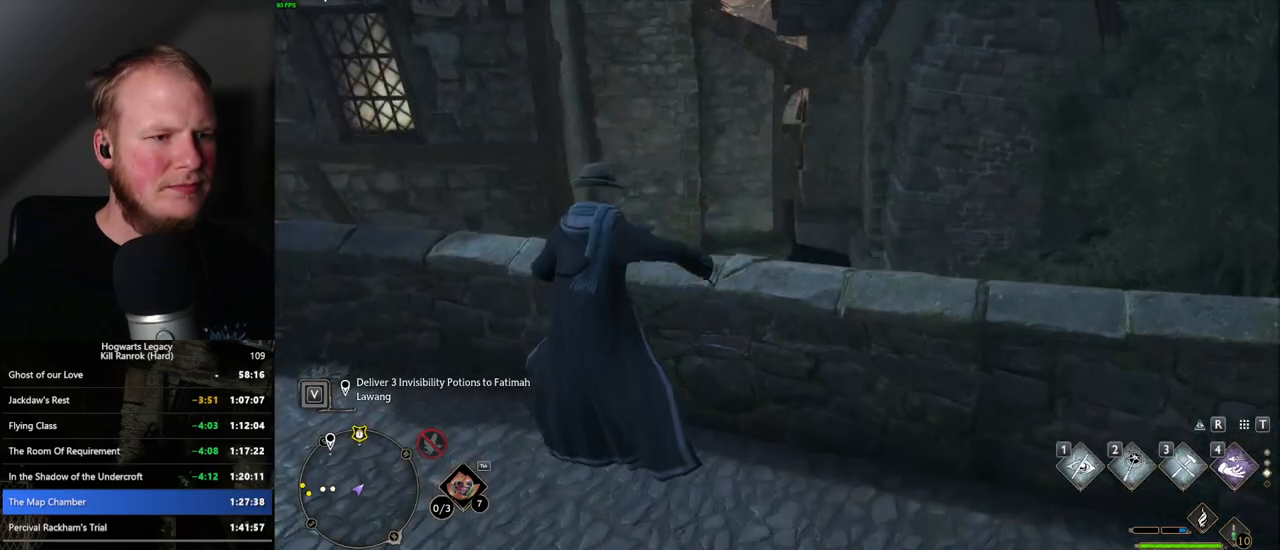
{"keys": ["w"], "mouse": ["mb5"], "events": [[450, "mouse_mb5", "down"]]}
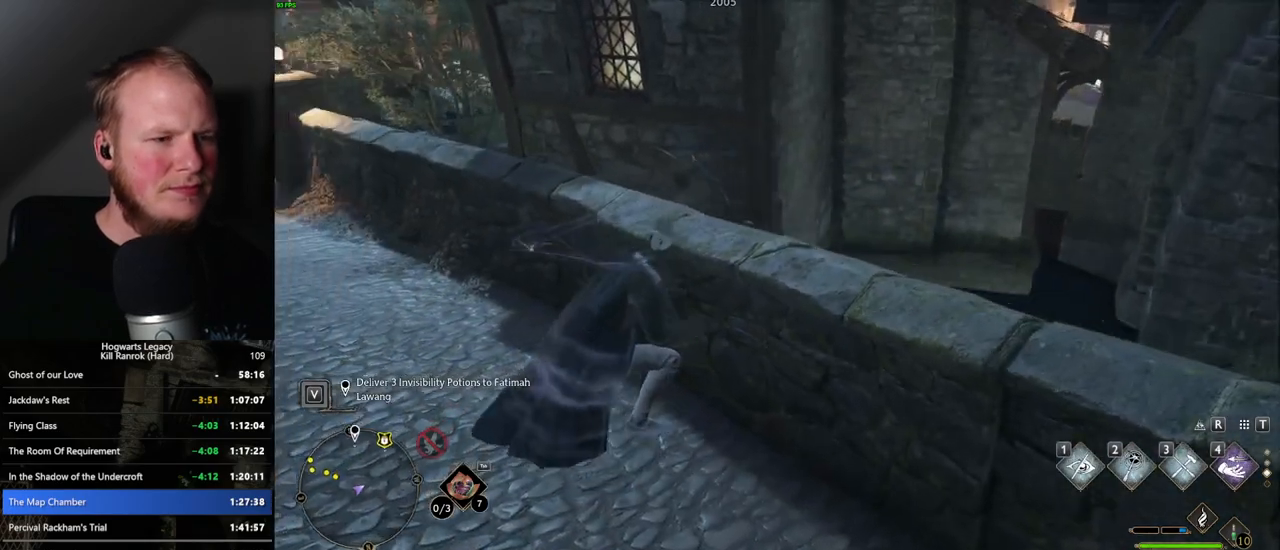
{"keys": ["w"], "mouse": [], "events": [[100, "mouse_mb5", "up"]]}
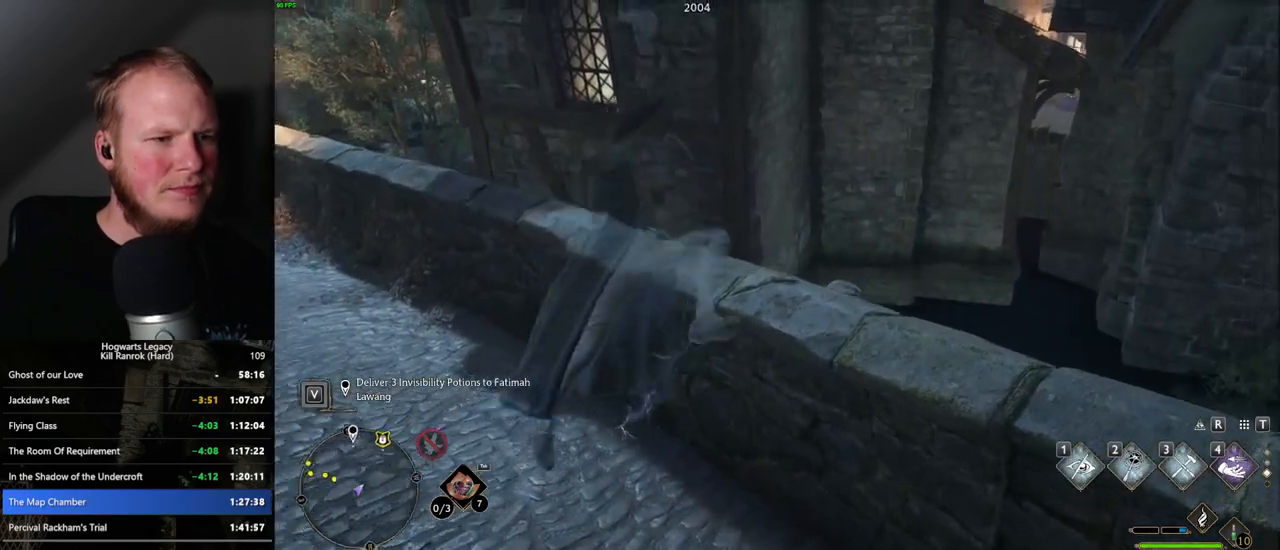
{"keys": ["w"], "mouse": [], "events": []}
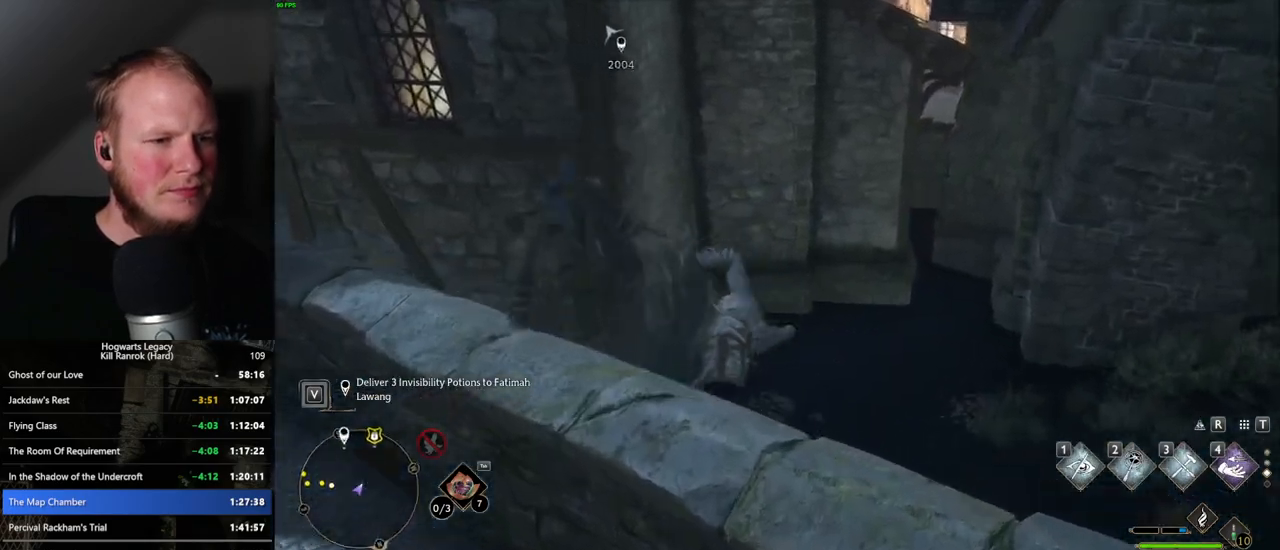
{"keys": ["w"], "mouse": [], "events": [[217, "shift_l", "down"], [317, "shift_l", "up"]]}
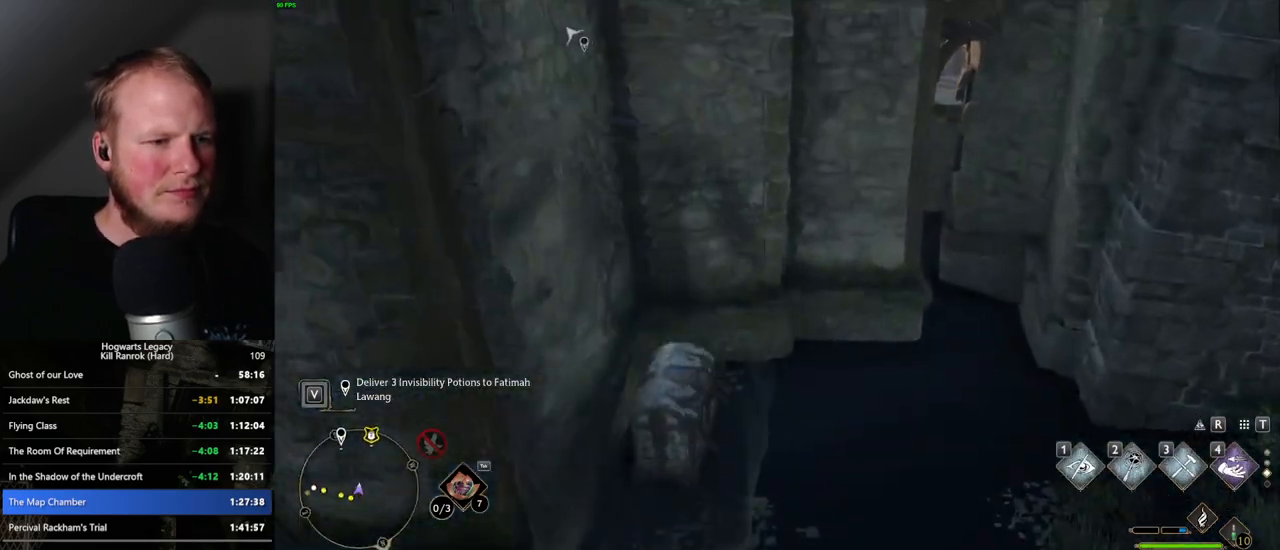
{"keys": ["w"], "mouse": [], "events": [[84, "d", "down"], [167, "d", "up"]]}
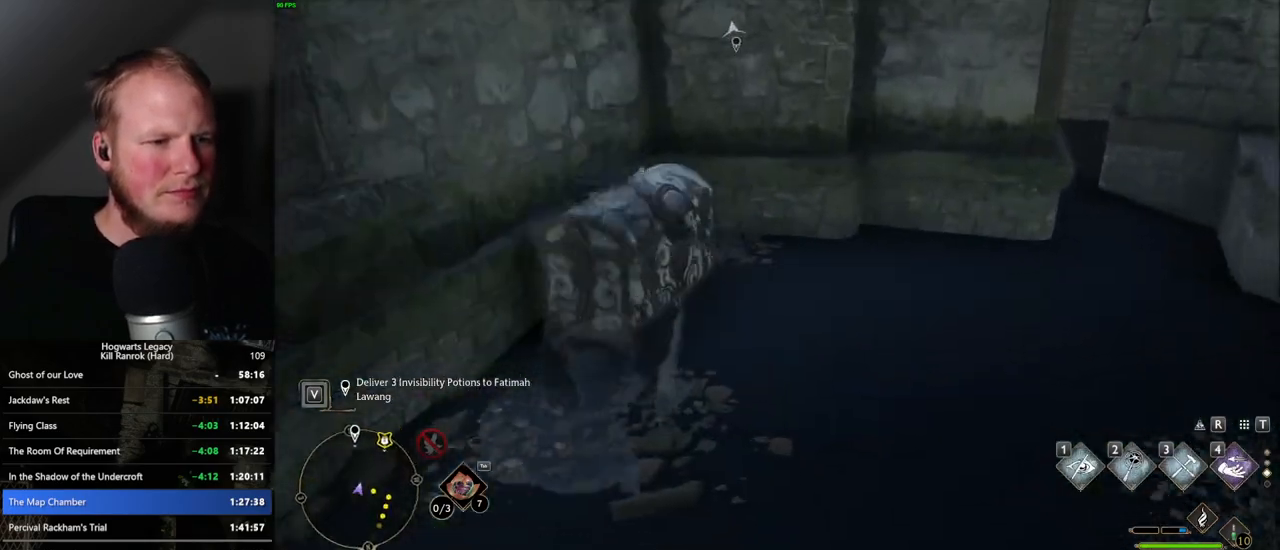
{"keys": [], "mouse": [], "events": [[150, "w", "up"], [300, "f", "down"], [367, "f", "up"]]}
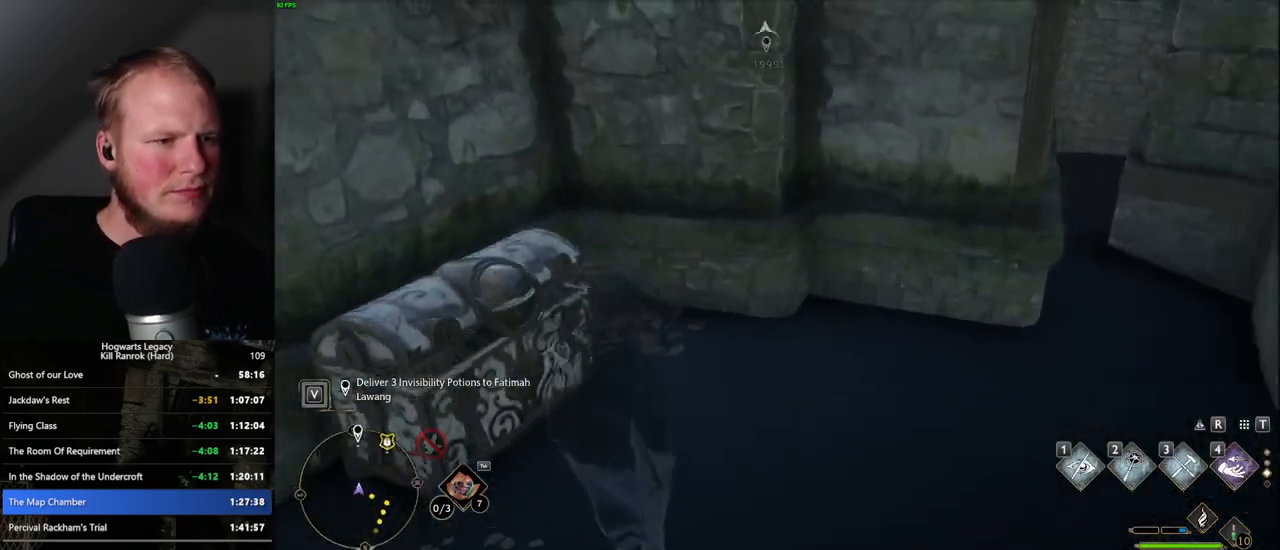
{"keys": ["shift_l", "w"], "mouse": [], "events": [[50, "w", "down"], [100, "space", "down"], [250, "space", "up"], [450, "shift_l", "down"]]}
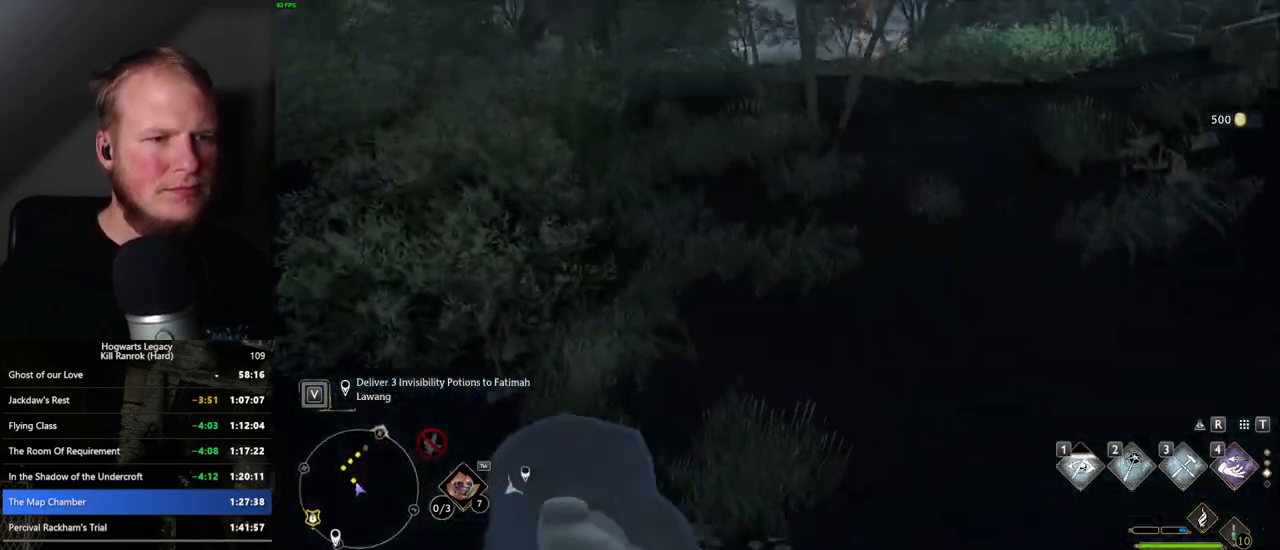
{"keys": ["w"], "mouse": [], "events": [[50, "shift_l", "up"], [200, "d", "down"], [450, "d", "up"]]}
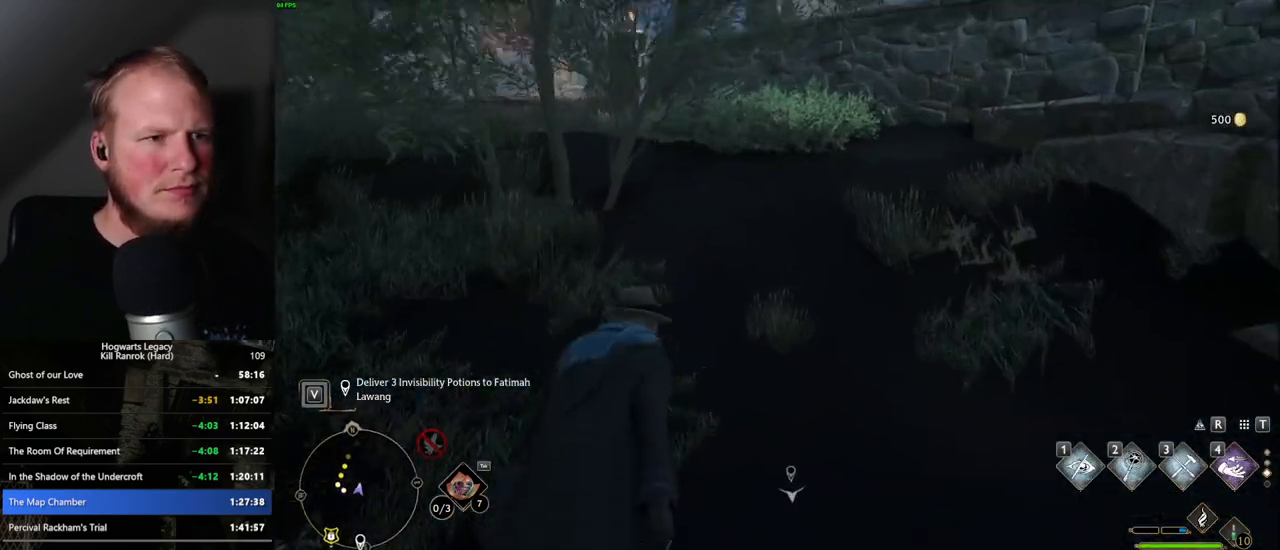
{"keys": ["space", "w"], "mouse": [], "events": [[150, "space", "down"]]}
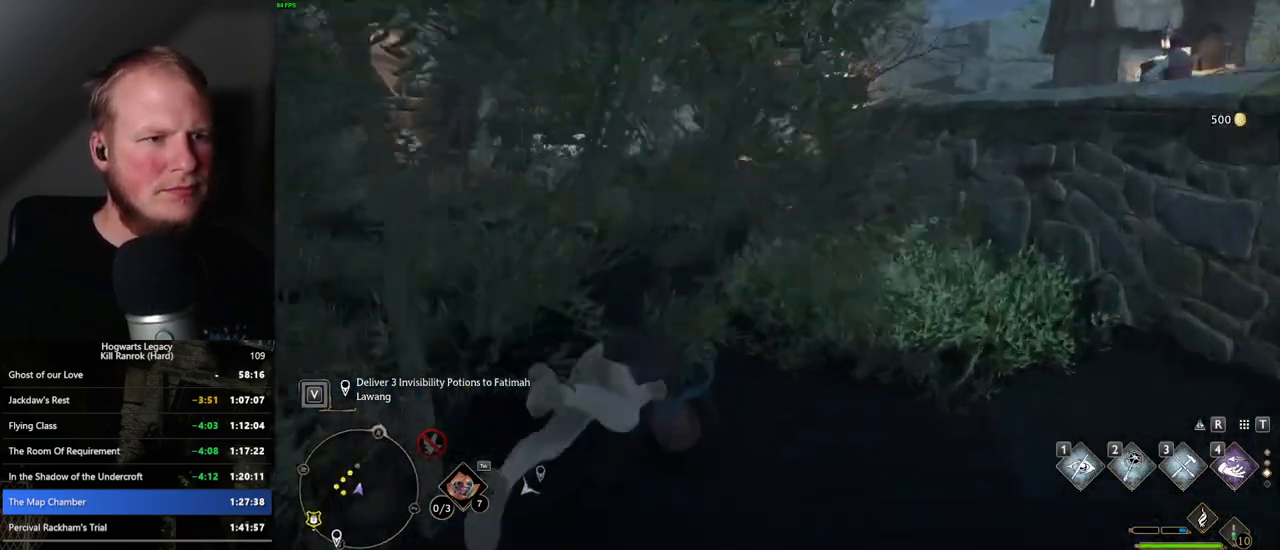
{"keys": ["w"], "mouse": [], "events": [[284, "space", "up"]]}
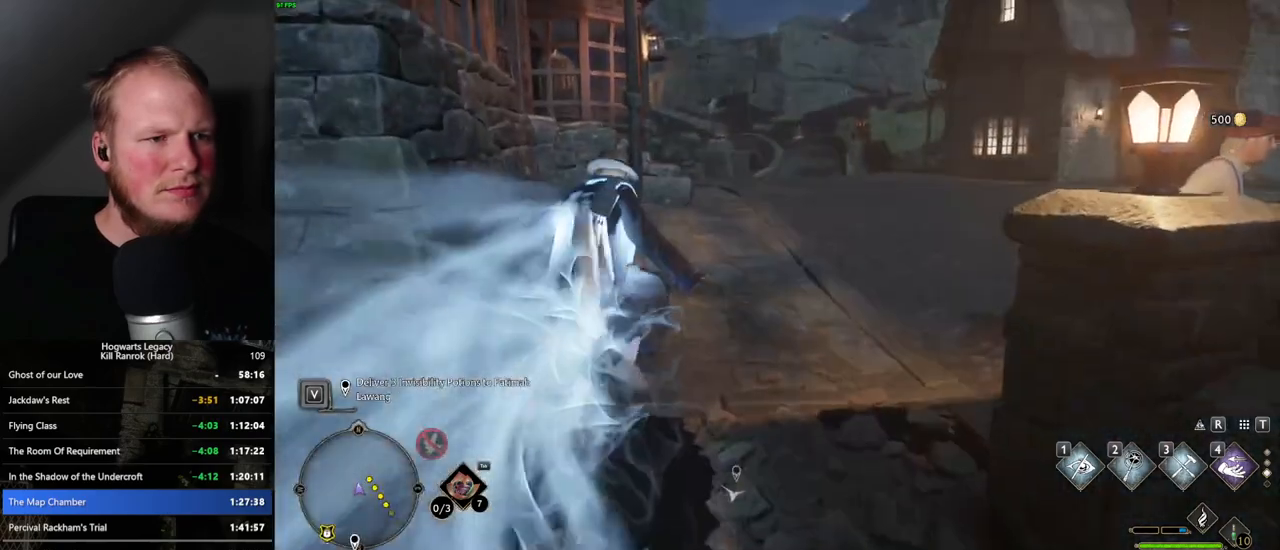
{"keys": ["space", "w"], "mouse": [], "events": [[150, "space", "down"]]}
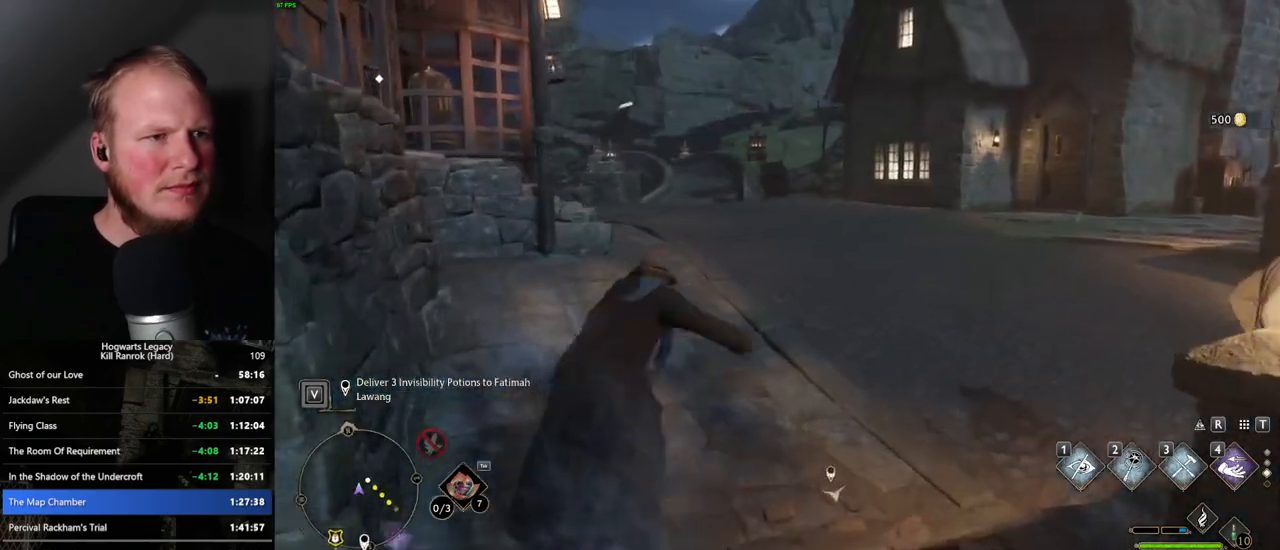
{"keys": ["4", "w"], "mouse": [], "events": [[267, "space", "up"], [467, "4", "down"]]}
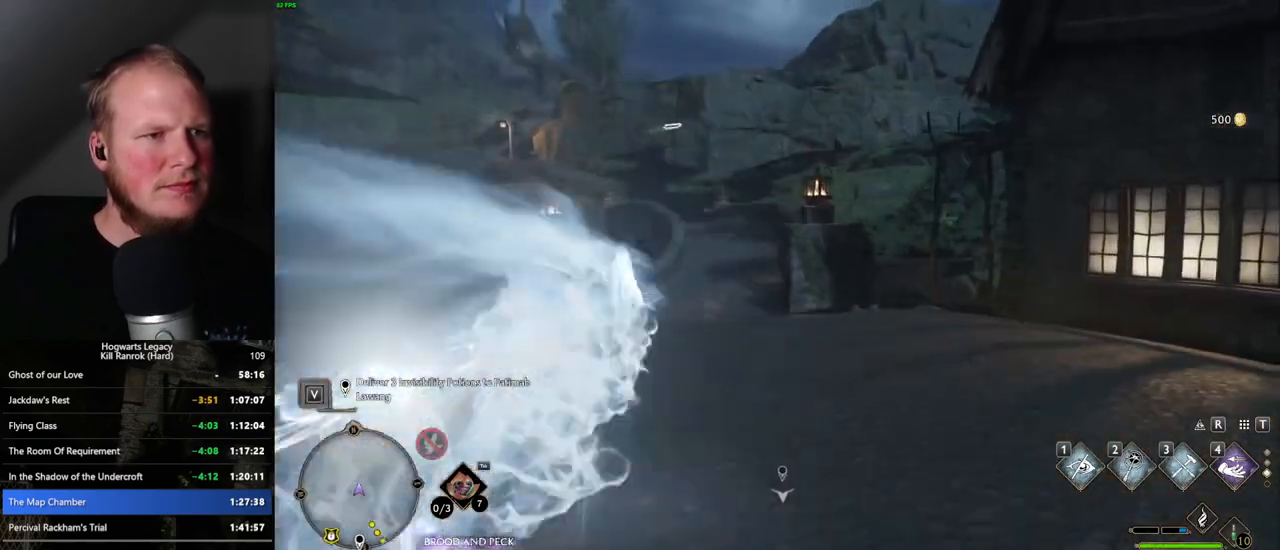
{"keys": ["w"], "mouse": [], "events": [[50, "4", "up"], [134, "4", "down"], [217, "4", "up"]]}
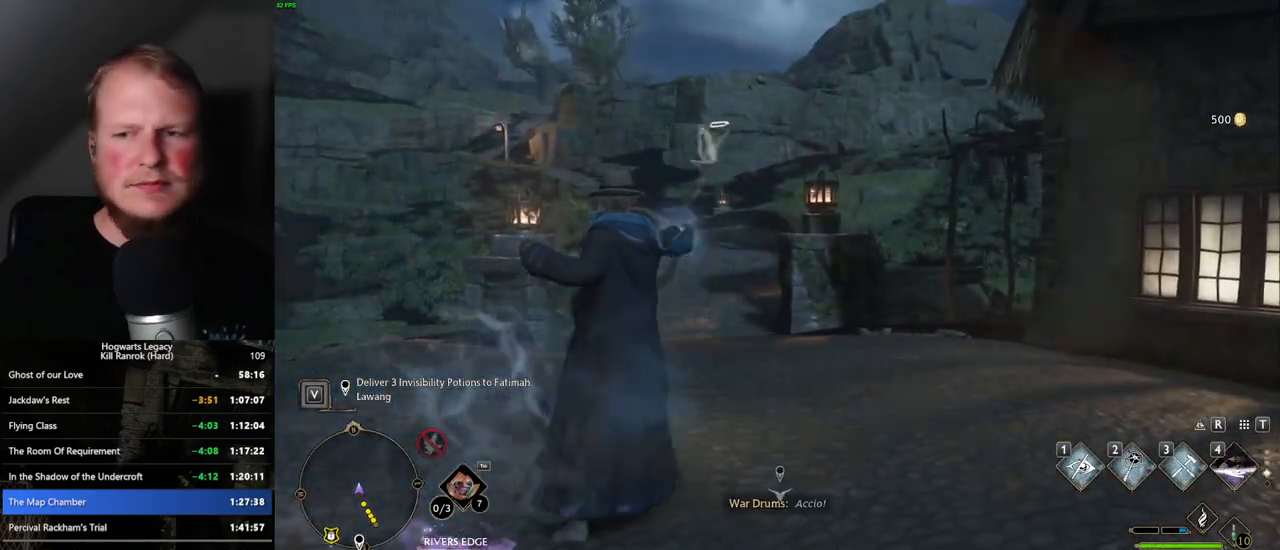
{"keys": ["w"], "mouse": [], "events": []}
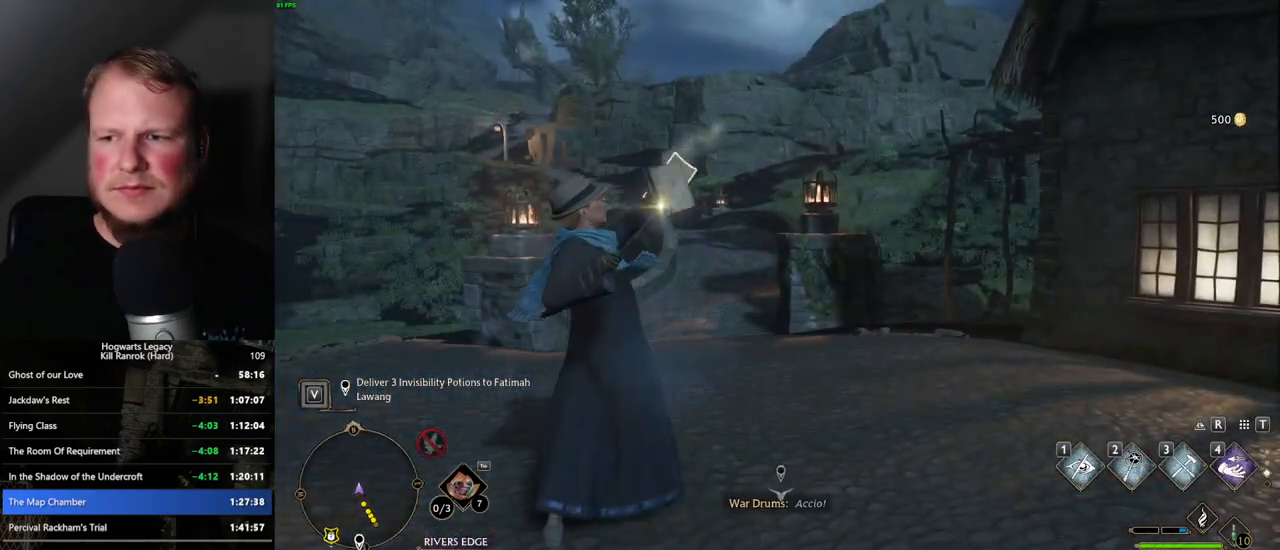
{"keys": ["w"], "mouse": [], "events": []}